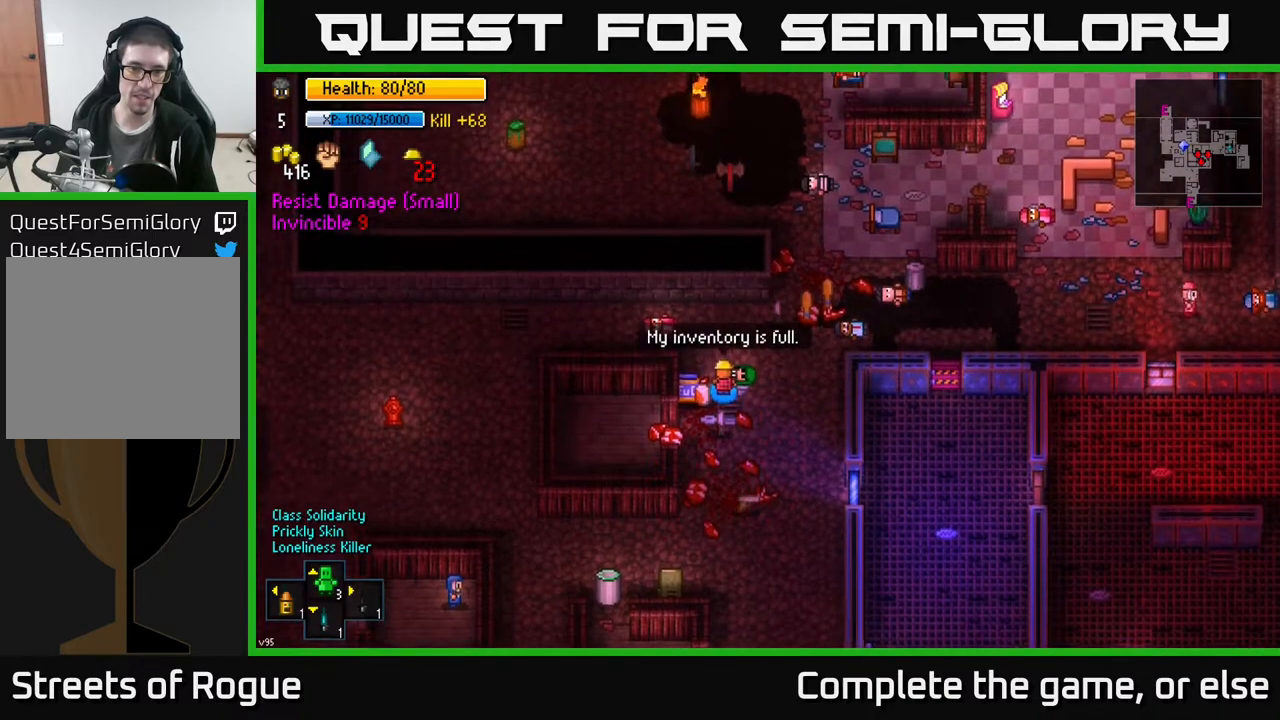
Gameplay with a controller (Xbox layout); each line is a JSON object with the inputs held at the frame after it. "events" lists button and stick changes between this image and that frame as [ms after this image, input, new state], when the widget could be followed in between.
{"buttons": [], "left_stick": "center", "right_stick": "center", "events": [[50, "left_stick", "down"], [183, "A", "down"], [217, "left_stick", "center"], [267, "A", "up"]]}
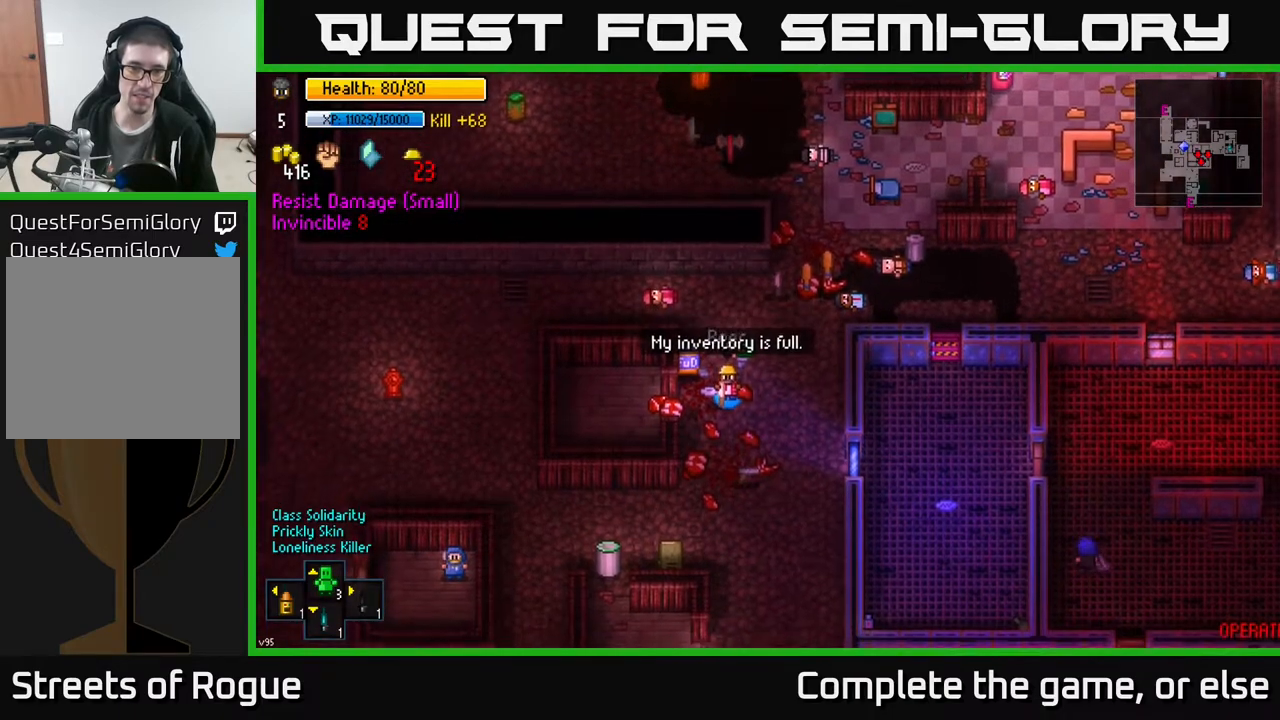
{"buttons": [], "left_stick": "up-right", "right_stick": "center", "events": [[200, "left_stick", "right"], [267, "left_stick", "up-right"]]}
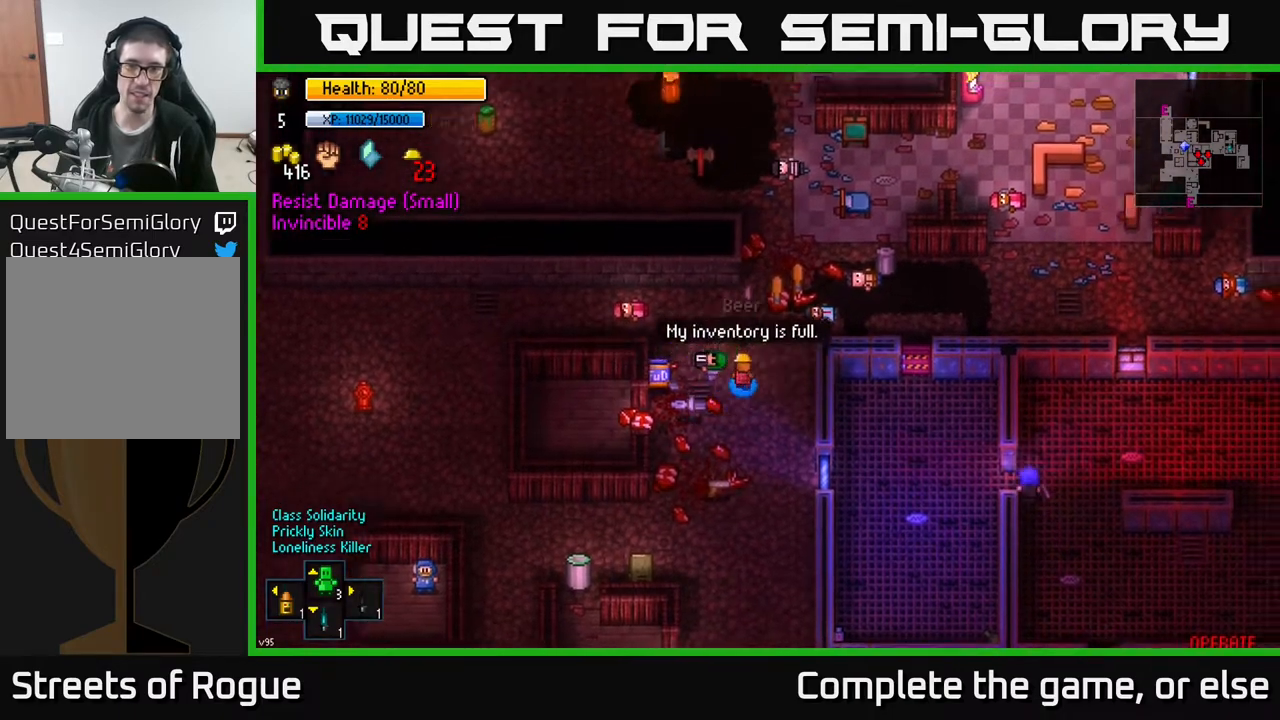
{"buttons": [], "left_stick": "right", "right_stick": "center", "events": [[17, "left_stick", "up"], [367, "A", "down"], [400, "left_stick", "right"], [450, "A", "up"]]}
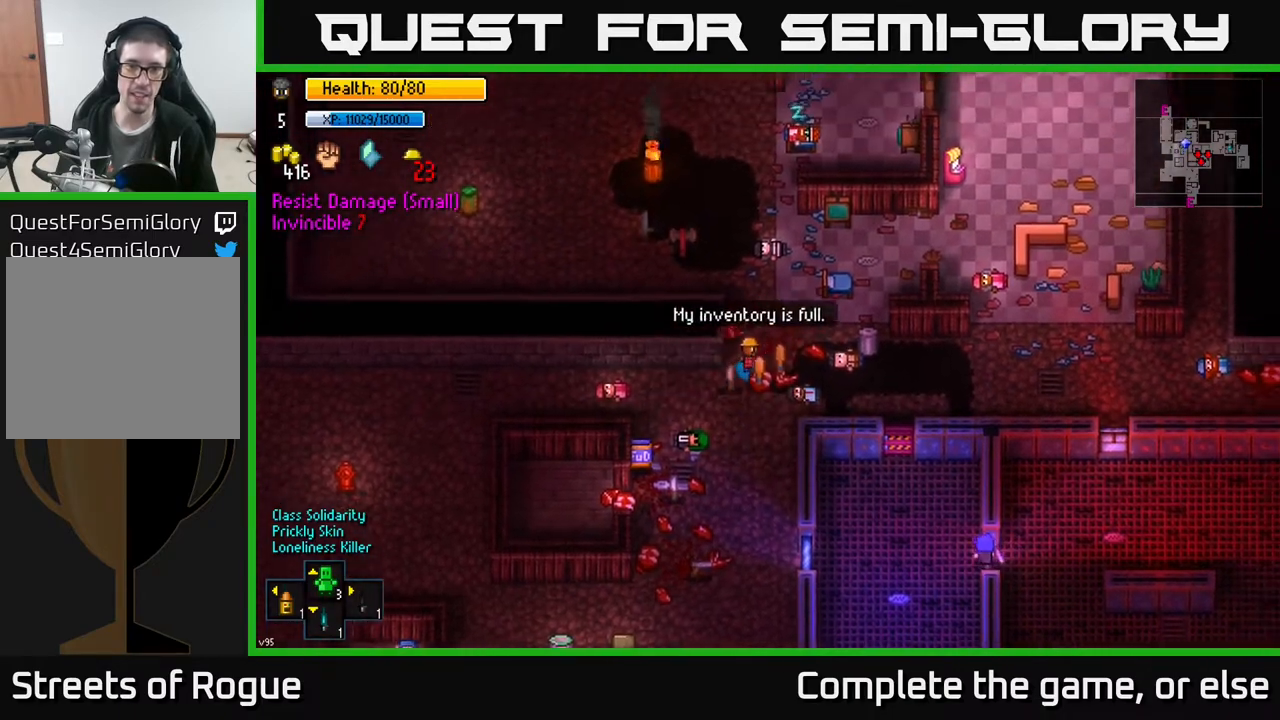
{"buttons": [], "left_stick": "up-left", "right_stick": "center", "events": [[33, "A", "down"], [117, "A", "up"], [133, "left_stick", "up"], [183, "A", "down"], [183, "left_stick", "up-left"], [283, "A", "up"]]}
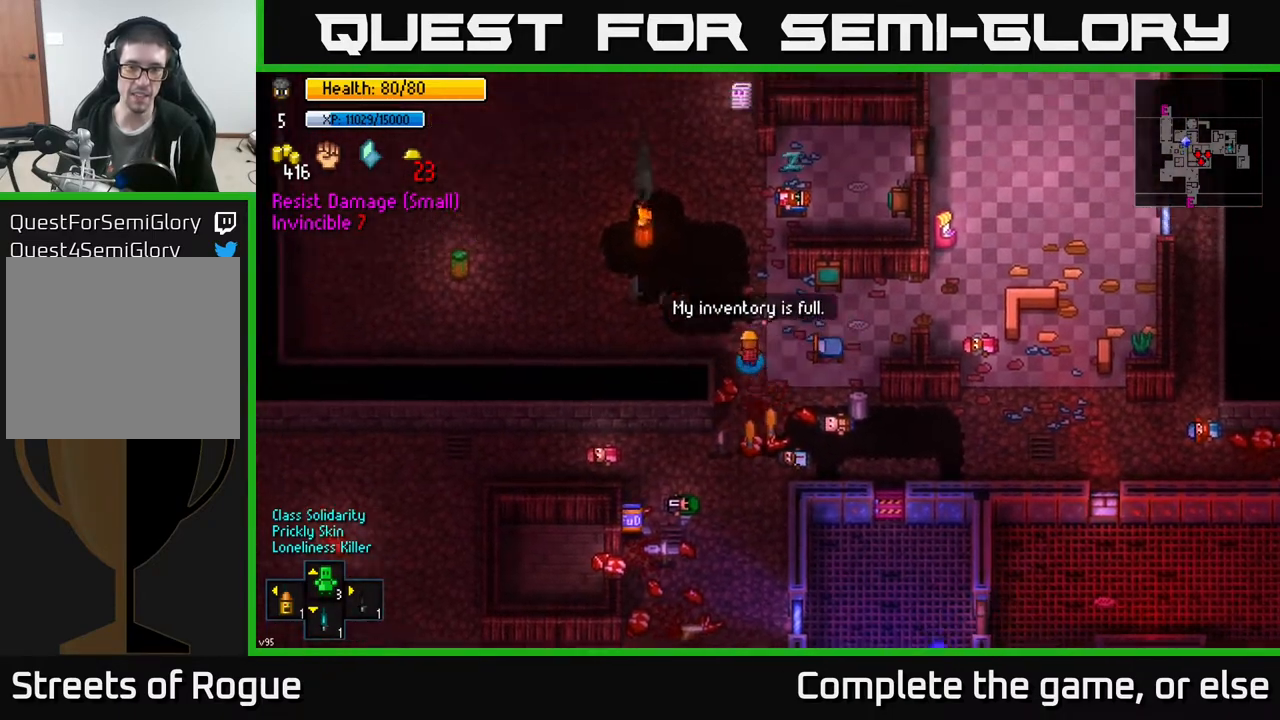
{"buttons": [], "left_stick": "left", "right_stick": "center", "events": [[167, "left_stick", "left"], [317, "left_stick", "up-left"], [433, "A", "down"], [467, "left_stick", "left"], [483, "A", "up"]]}
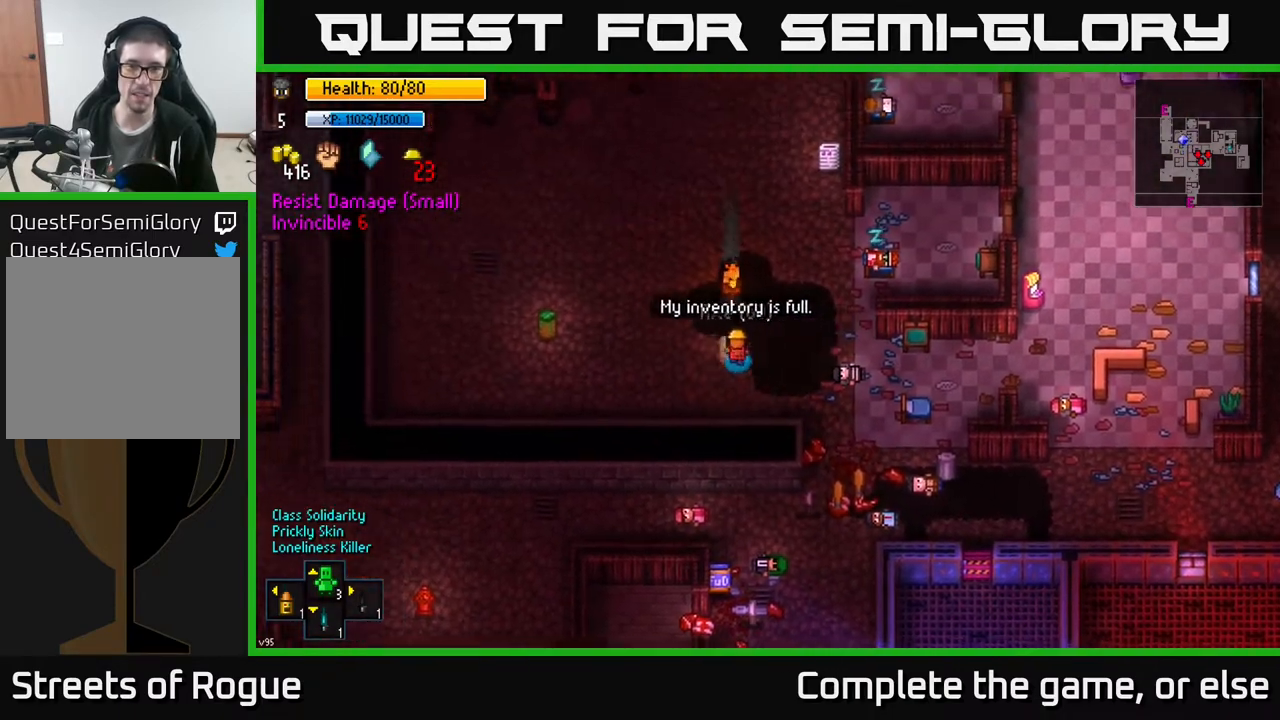
{"buttons": [], "left_stick": "up-right", "right_stick": "center", "events": [[83, "A", "down"], [133, "left_stick", "right"], [200, "A", "up"], [233, "left_stick", "down-right"], [450, "left_stick", "up-right"]]}
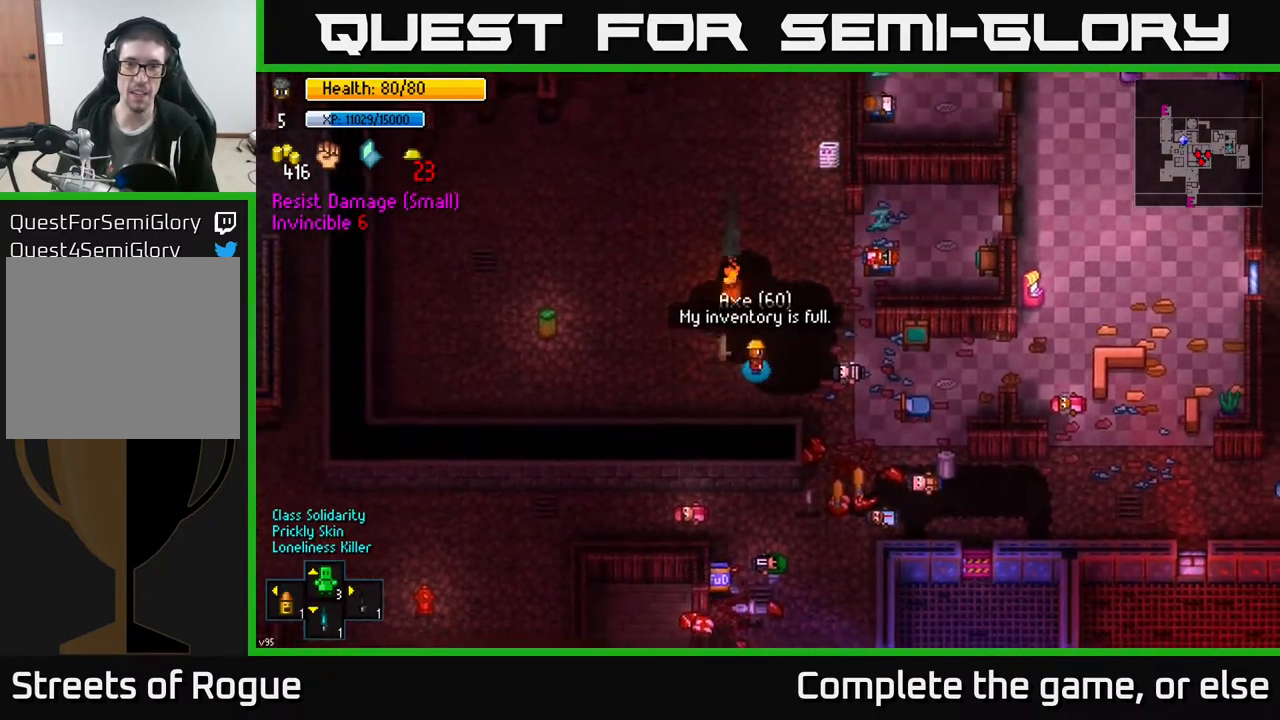
{"buttons": [], "left_stick": "down-right", "right_stick": "center", "events": [[267, "left_stick", "center"], [333, "left_stick", "down-right"]]}
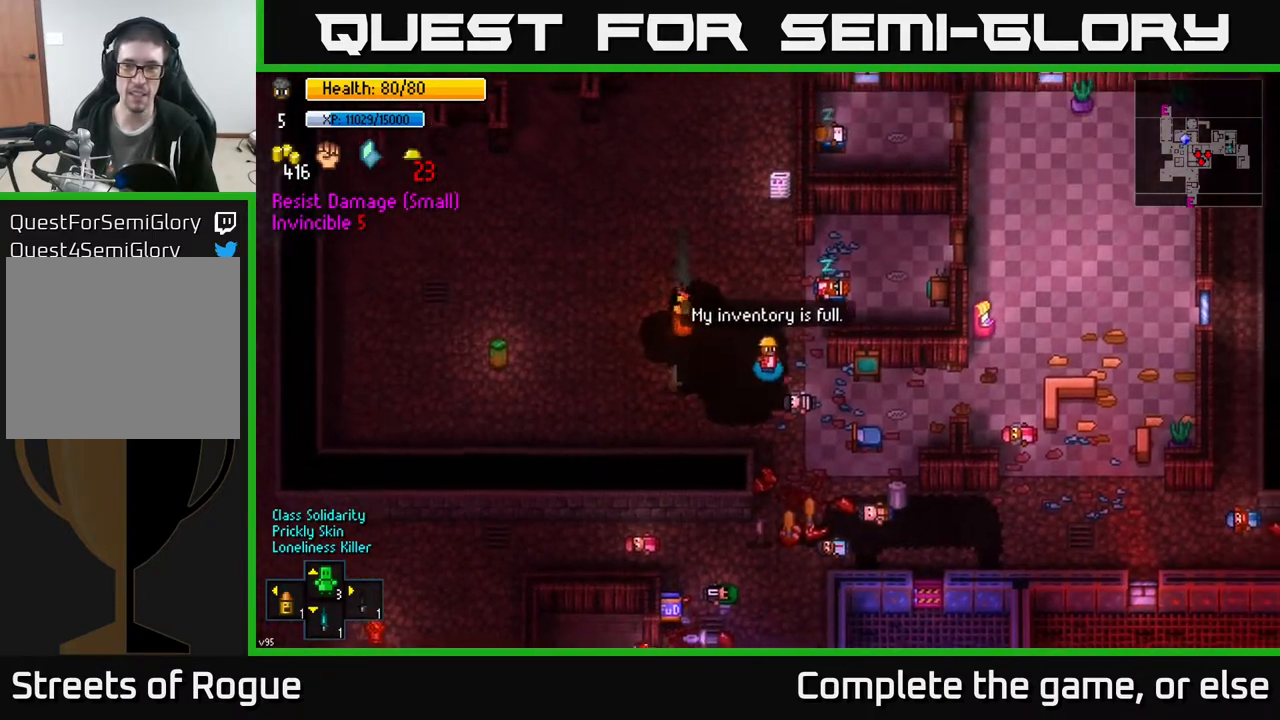
{"buttons": [], "left_stick": "down-right", "right_stick": "center", "events": []}
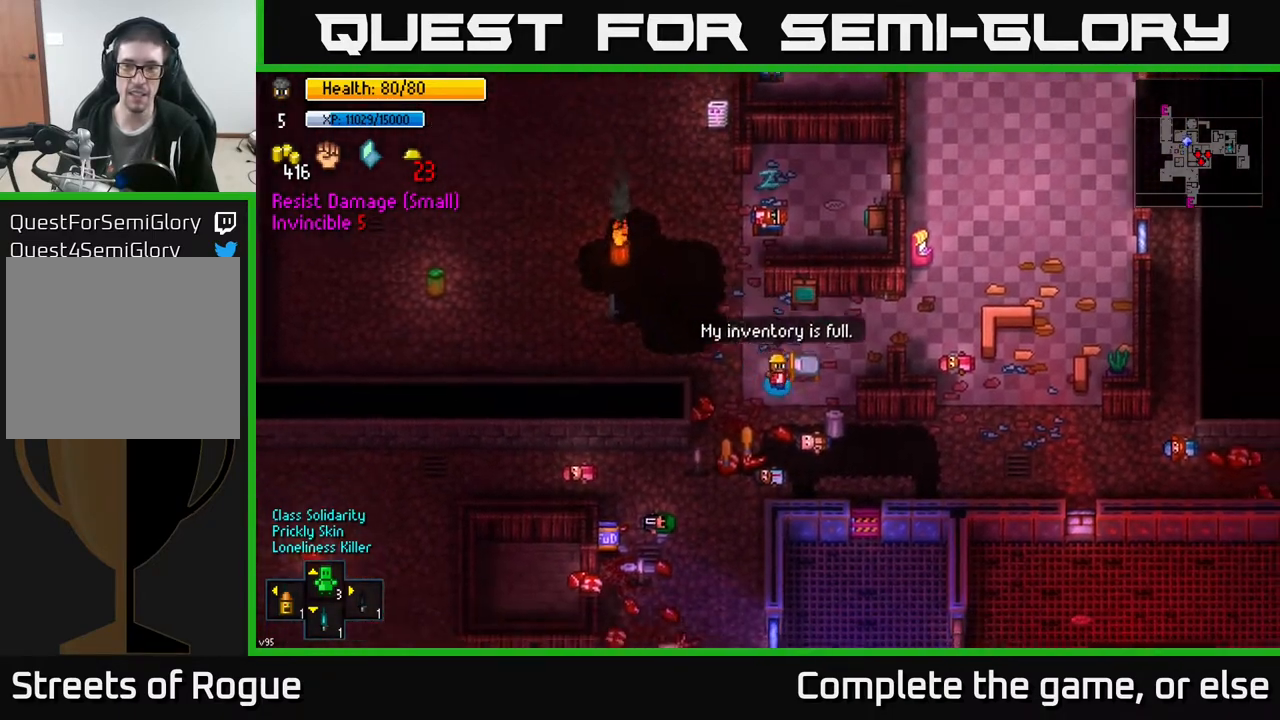
{"buttons": [], "left_stick": "down-right", "right_stick": "center", "events": []}
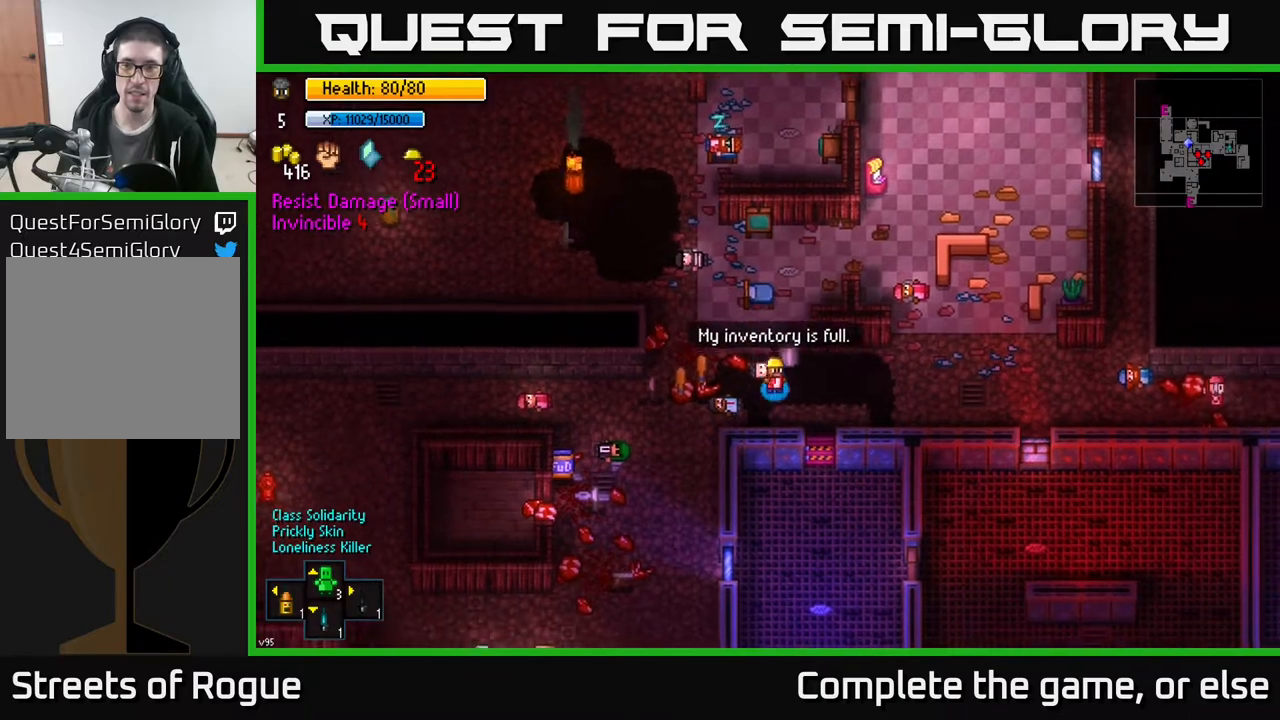
{"buttons": [], "left_stick": "right", "right_stick": "center", "events": [[17, "left_stick", "right"], [133, "left_stick", "down-right"], [233, "left_stick", "right"]]}
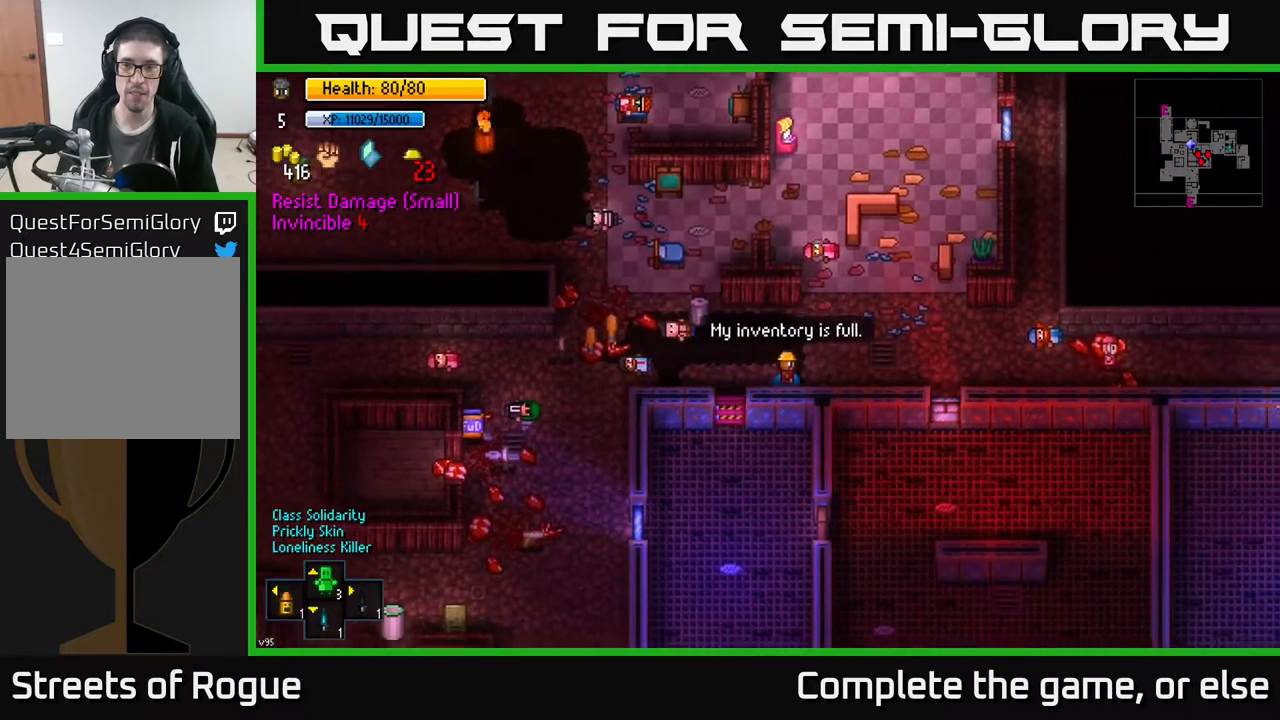
{"buttons": [], "left_stick": "center", "right_stick": "center", "events": [[50, "right_stick", "right"], [233, "left_stick", "center"], [233, "right_stick", "center"], [317, "Y", "down"], [417, "Y", "up"]]}
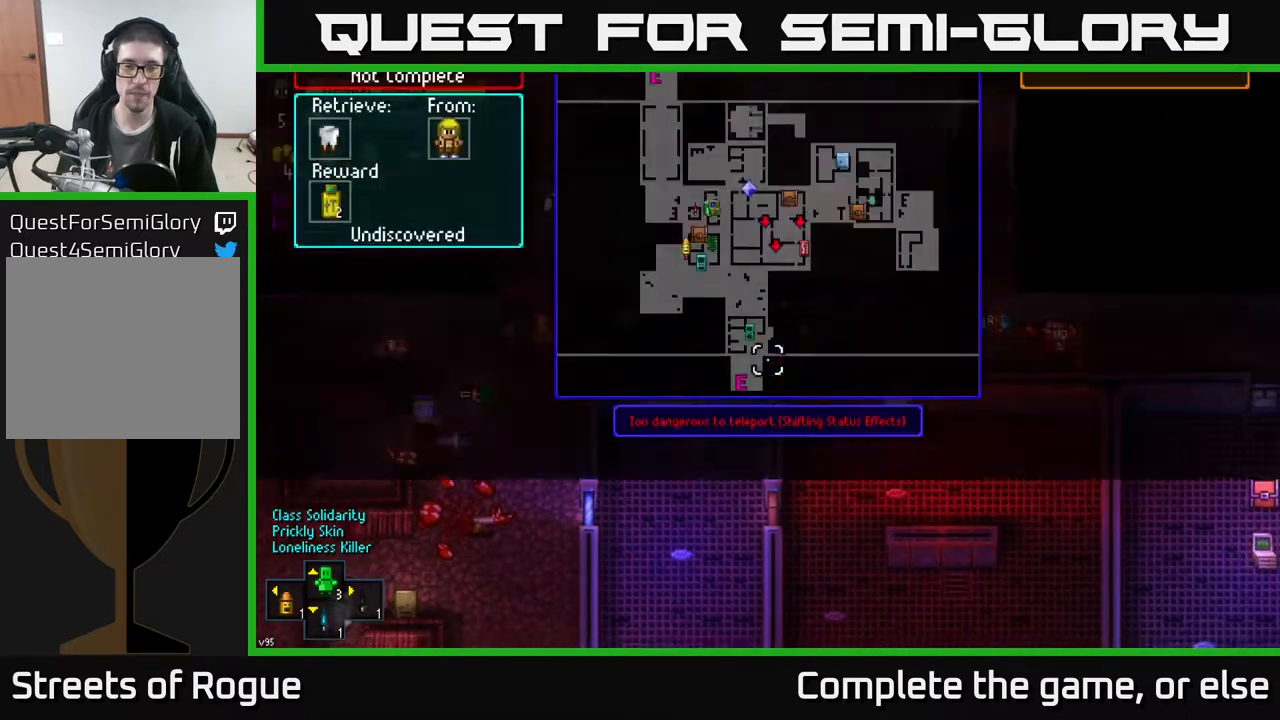
{"buttons": [], "left_stick": "center", "right_stick": "center", "events": []}
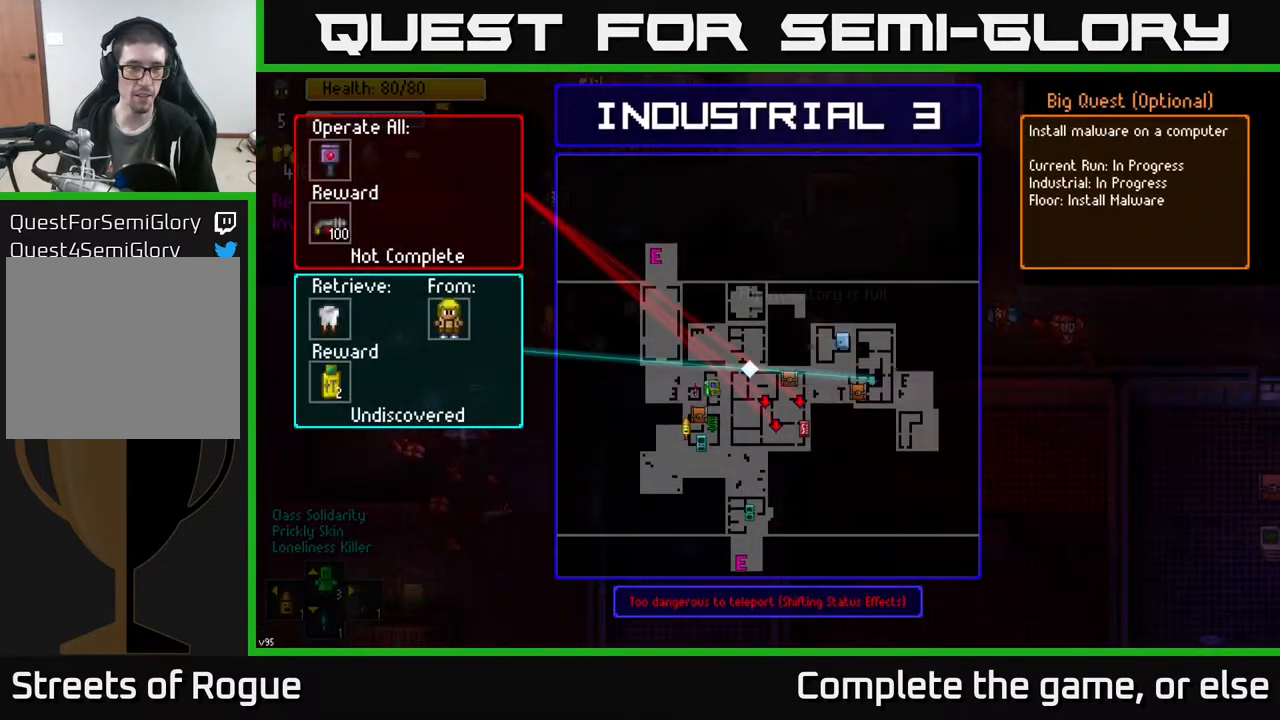
{"buttons": [], "left_stick": "center", "right_stick": "center", "events": [[17, "B", "down"], [50, "B", "up"], [167, "X", "down"], [217, "X", "up"]]}
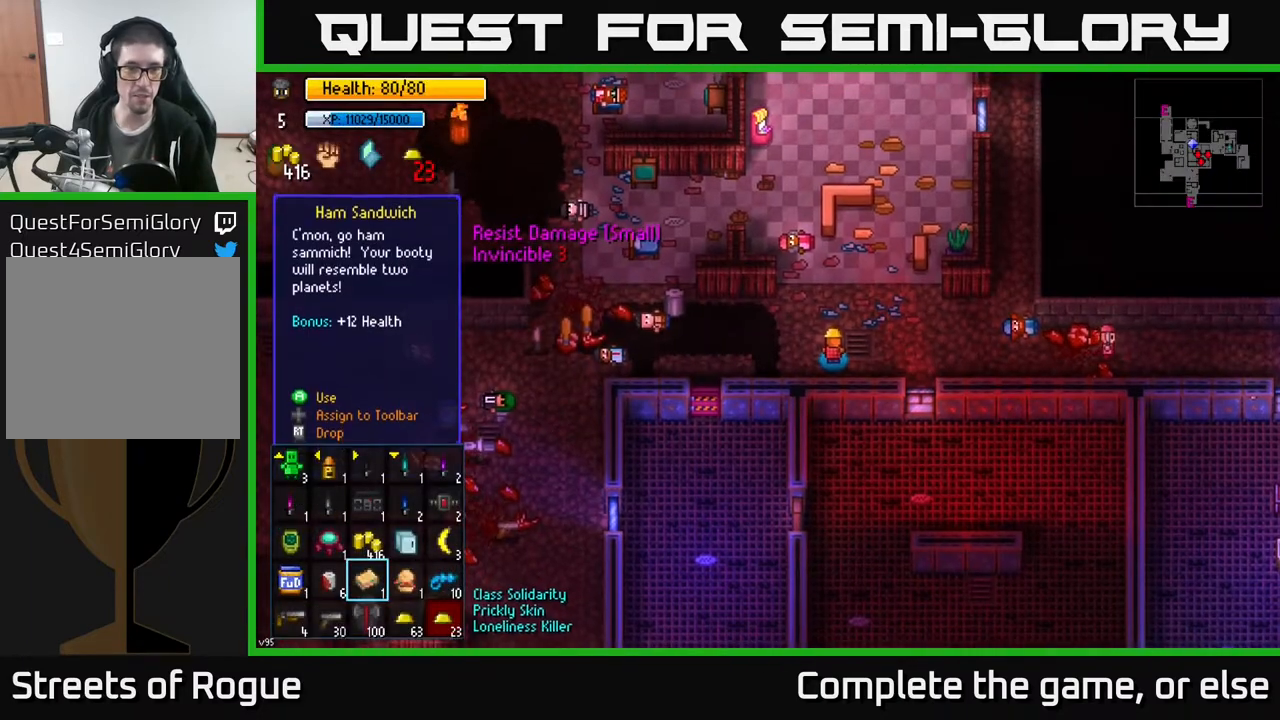
{"buttons": [], "left_stick": "center", "right_stick": "center", "events": [[333, "left_stick", "up"], [500, "left_stick", "center"]]}
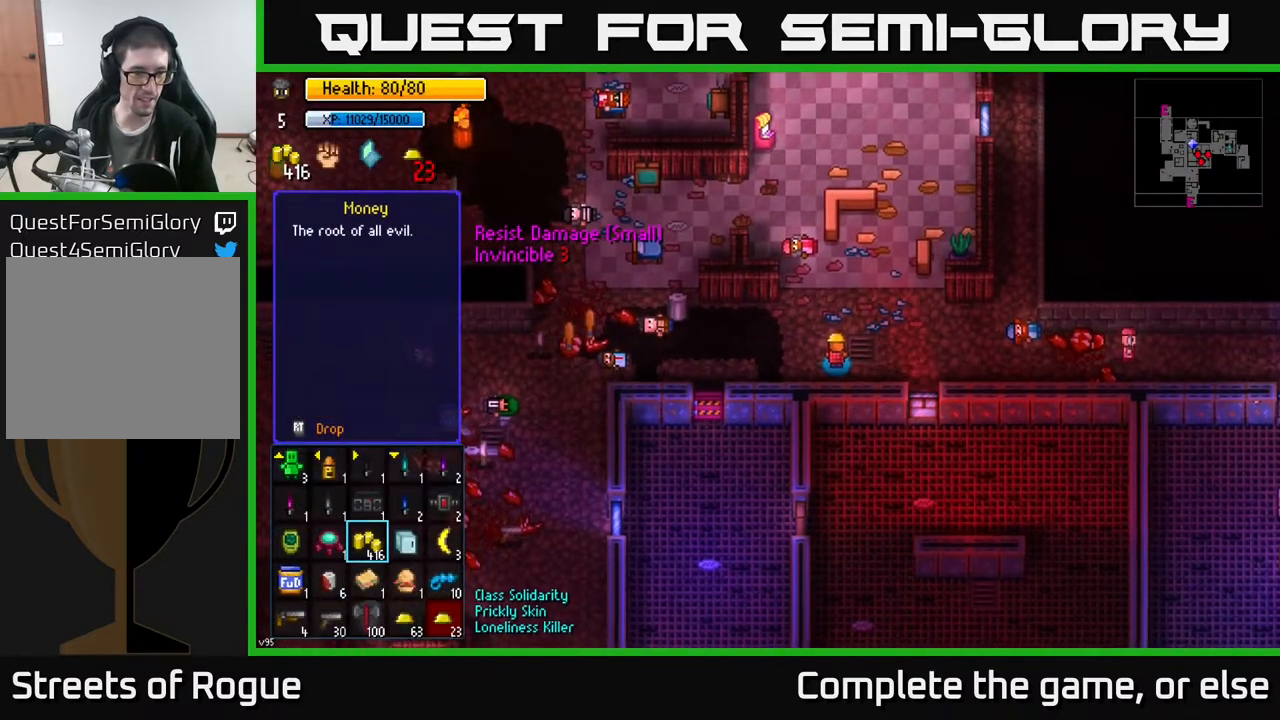
{"buttons": [], "left_stick": "left", "right_stick": "center", "events": [[367, "left_stick", "left"]]}
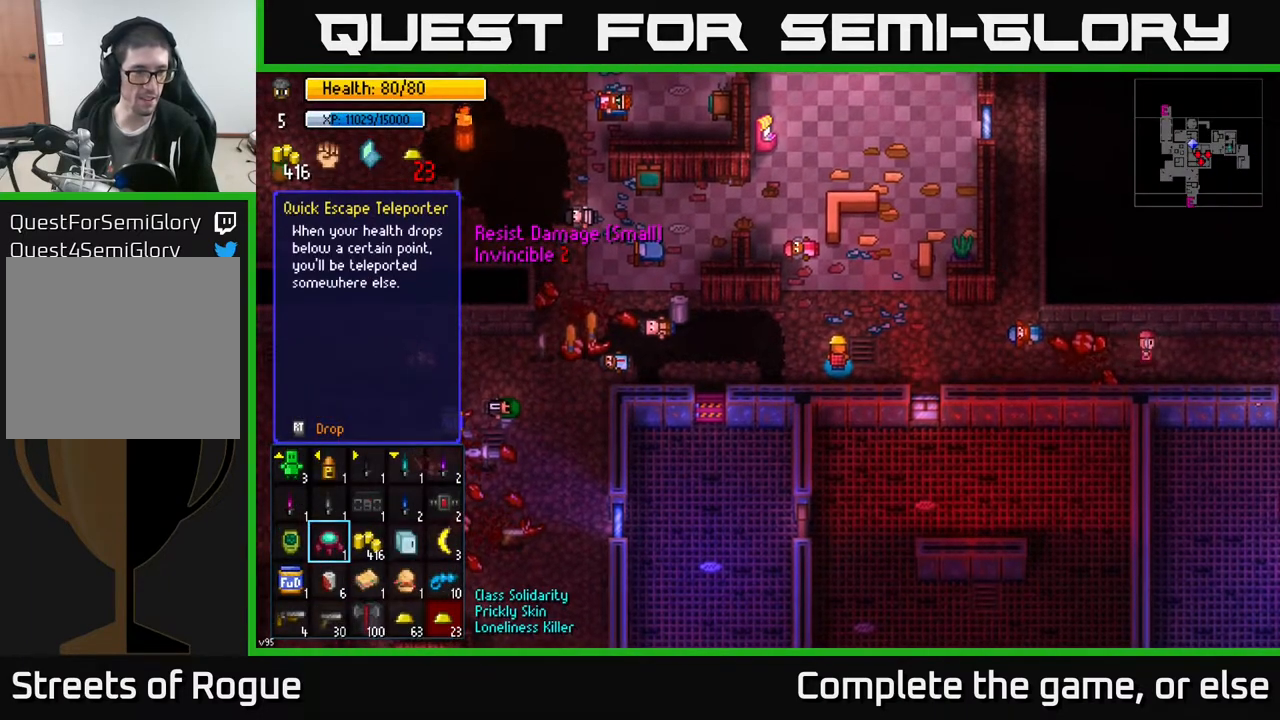
{"buttons": [], "left_stick": "up", "right_stick": "center", "events": [[67, "left_stick", "center"], [183, "left_stick", "left"], [333, "left_stick", "center"], [433, "left_stick", "up"]]}
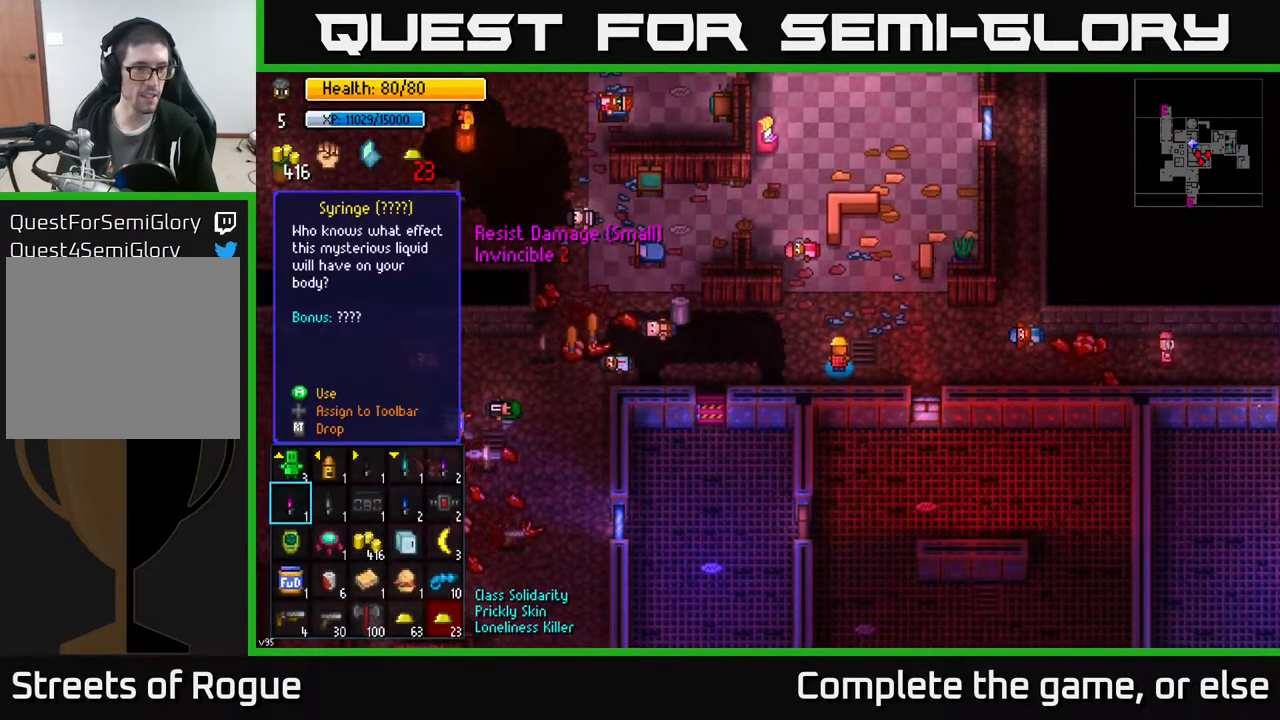
{"buttons": [], "left_stick": "center", "right_stick": "center", "events": [[67, "left_stick", "center"], [150, "left_stick", "right"], [350, "left_stick", "center"]]}
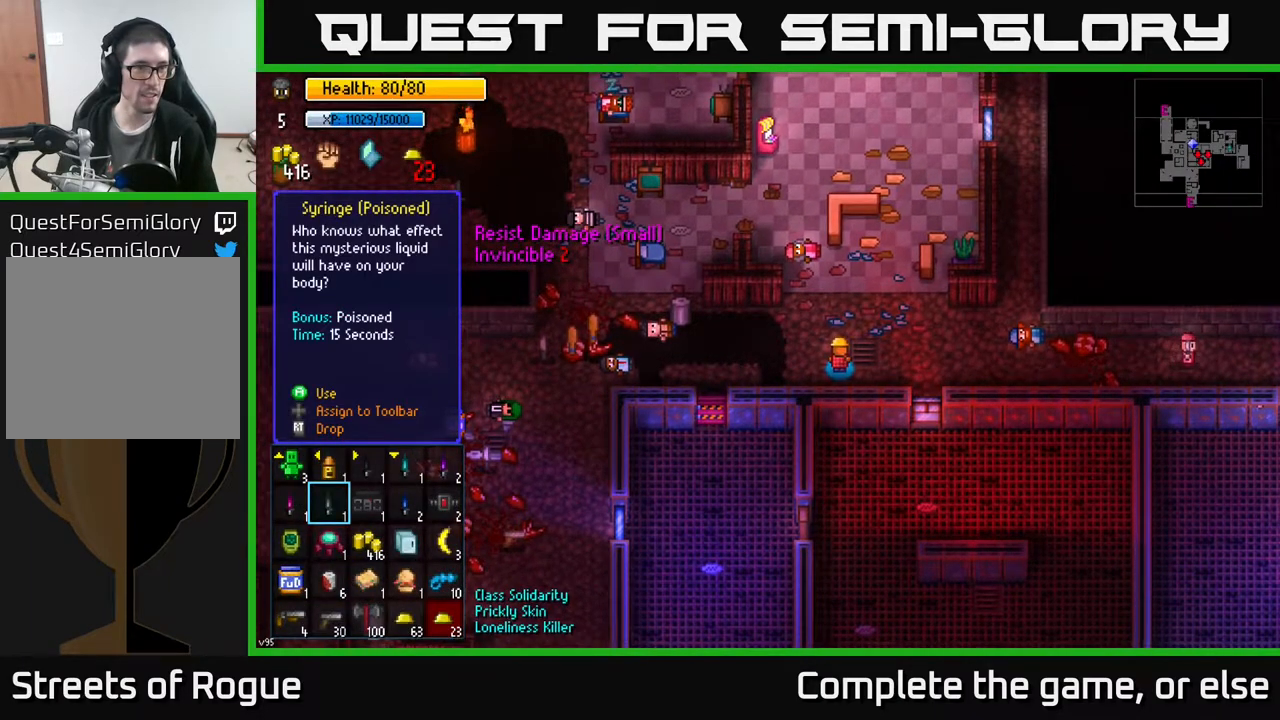
{"buttons": [], "left_stick": "center", "right_stick": "center", "events": []}
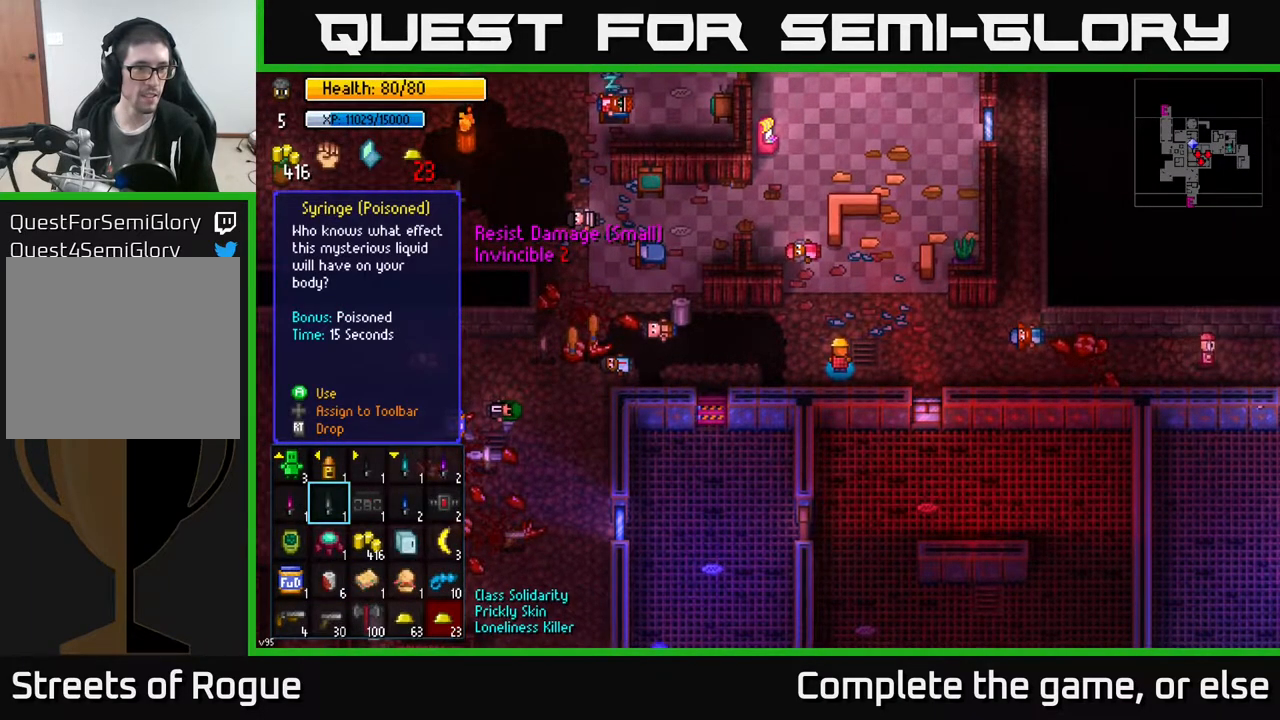
{"buttons": [], "left_stick": "right", "right_stick": "center", "events": [[33, "left_stick", "right"], [233, "left_stick", "center"], [317, "left_stick", "right"]]}
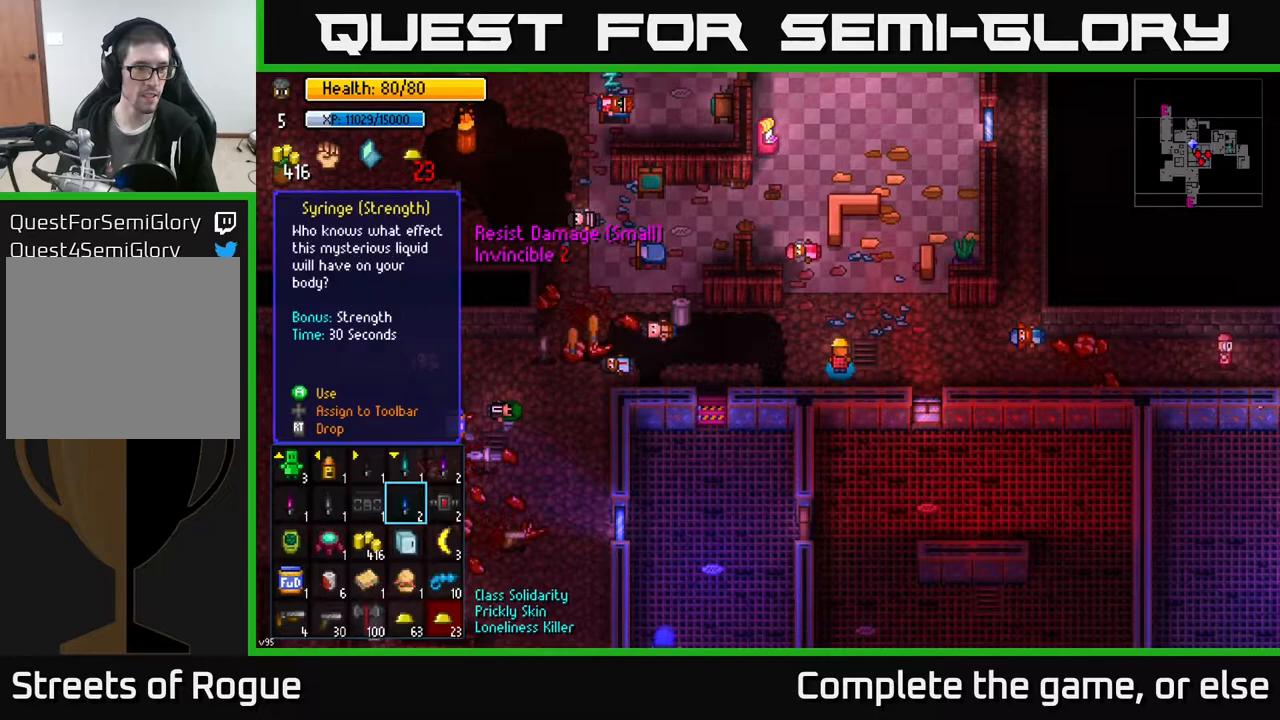
{"buttons": [], "left_stick": "center", "right_stick": "center", "events": [[17, "left_stick", "center"], [150, "left_stick", "up"], [333, "left_stick", "center"]]}
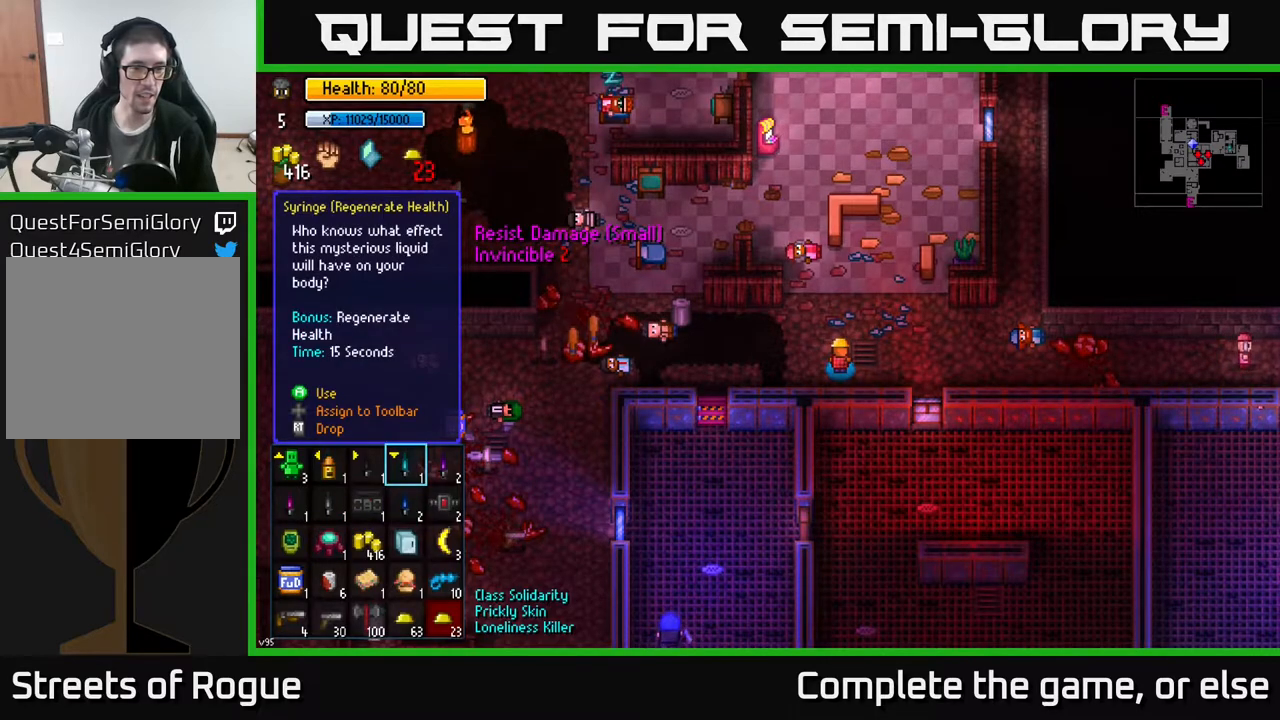
{"buttons": [], "left_stick": "center", "right_stick": "center", "events": [[233, "left_stick", "right"], [433, "left_stick", "center"]]}
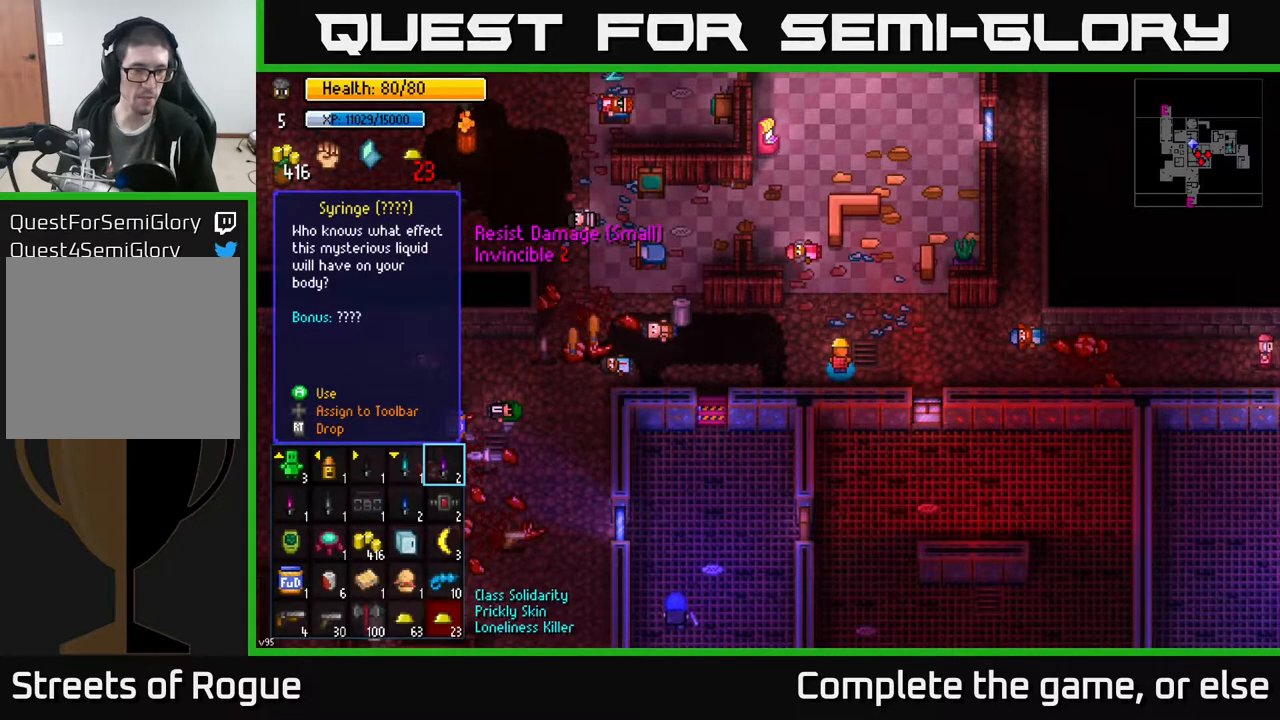
{"buttons": [], "left_stick": "center", "right_stick": "center", "events": [[50, "left_stick", "down"], [250, "left_stick", "center"], [333, "left_stick", "left"], [483, "left_stick", "center"]]}
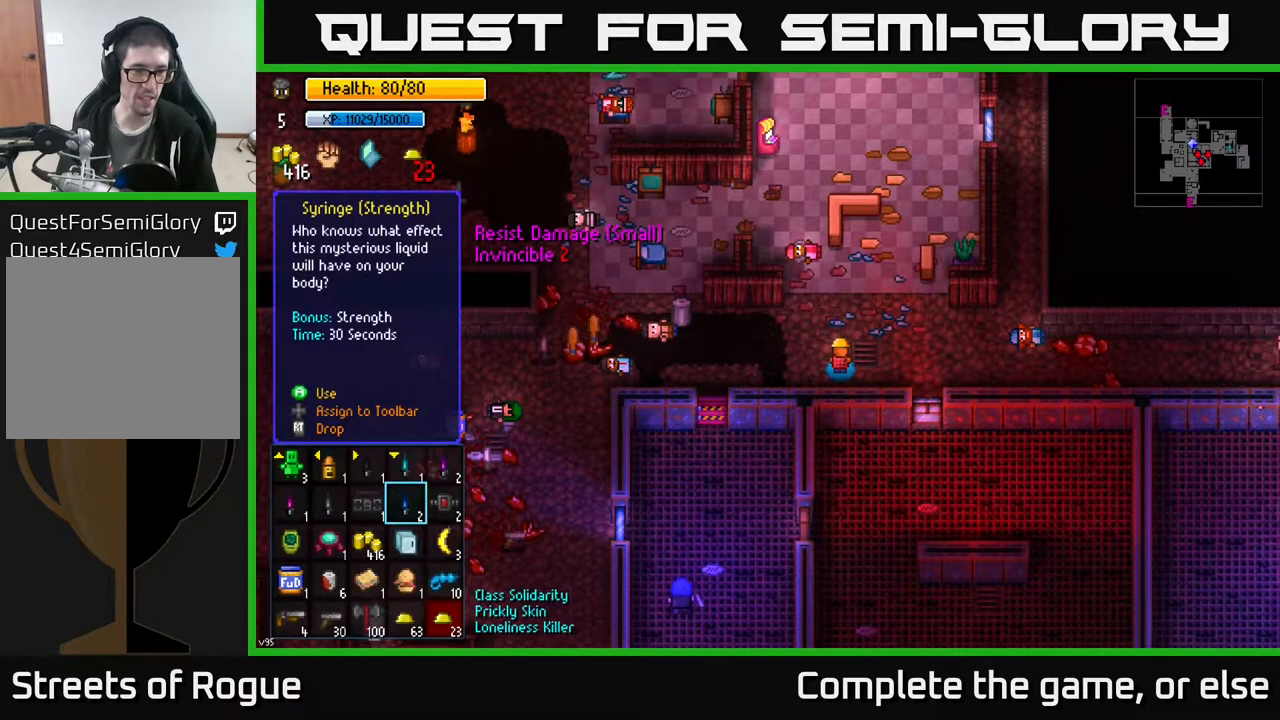
{"buttons": [], "left_stick": "center", "right_stick": "center", "events": [[100, "left_stick", "left"], [233, "left_stick", "center"]]}
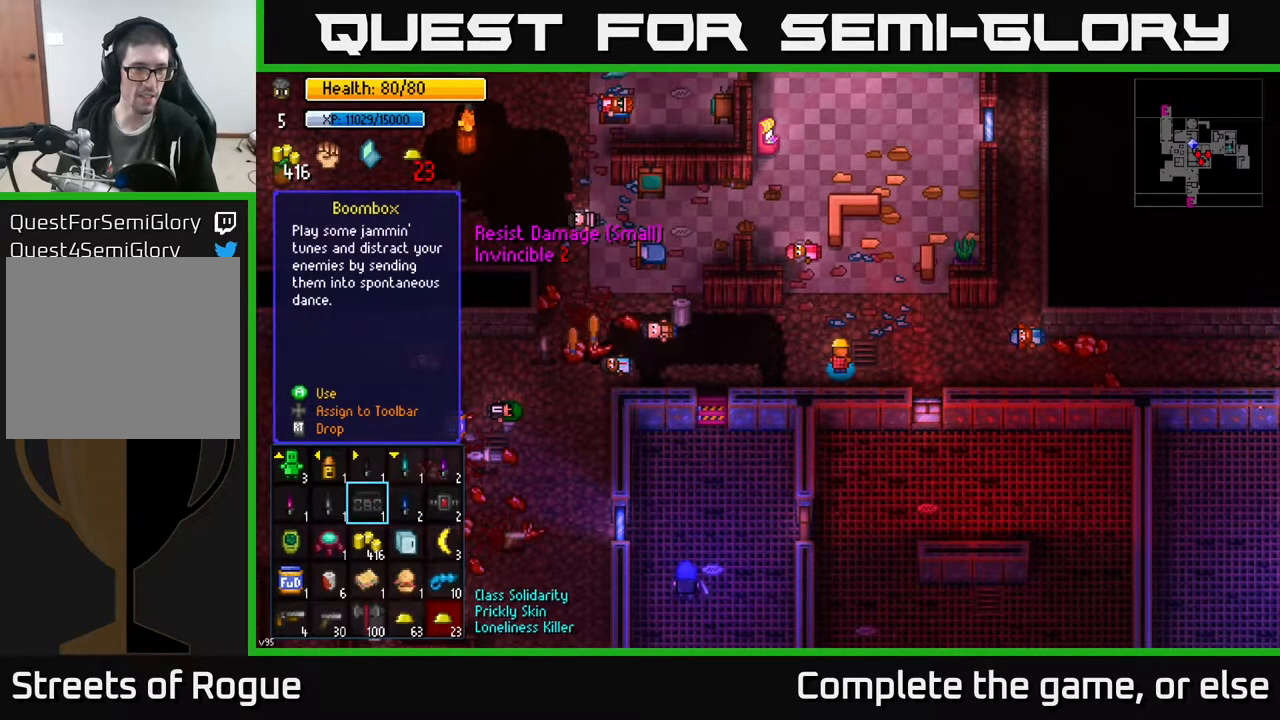
{"buttons": [], "left_stick": "center", "right_stick": "center", "events": [[150, "A", "down"], [200, "A", "up"]]}
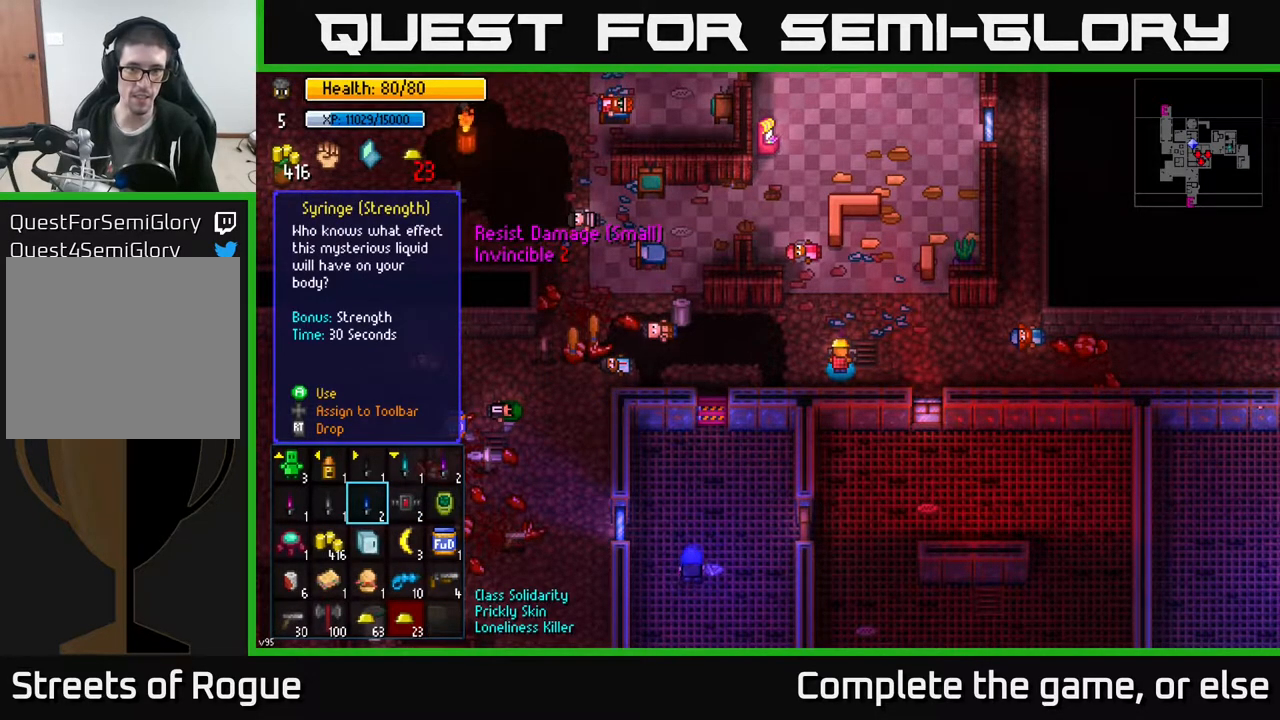
{"buttons": ["B"], "left_stick": "center", "right_stick": "center", "events": [[467, "B", "down"]]}
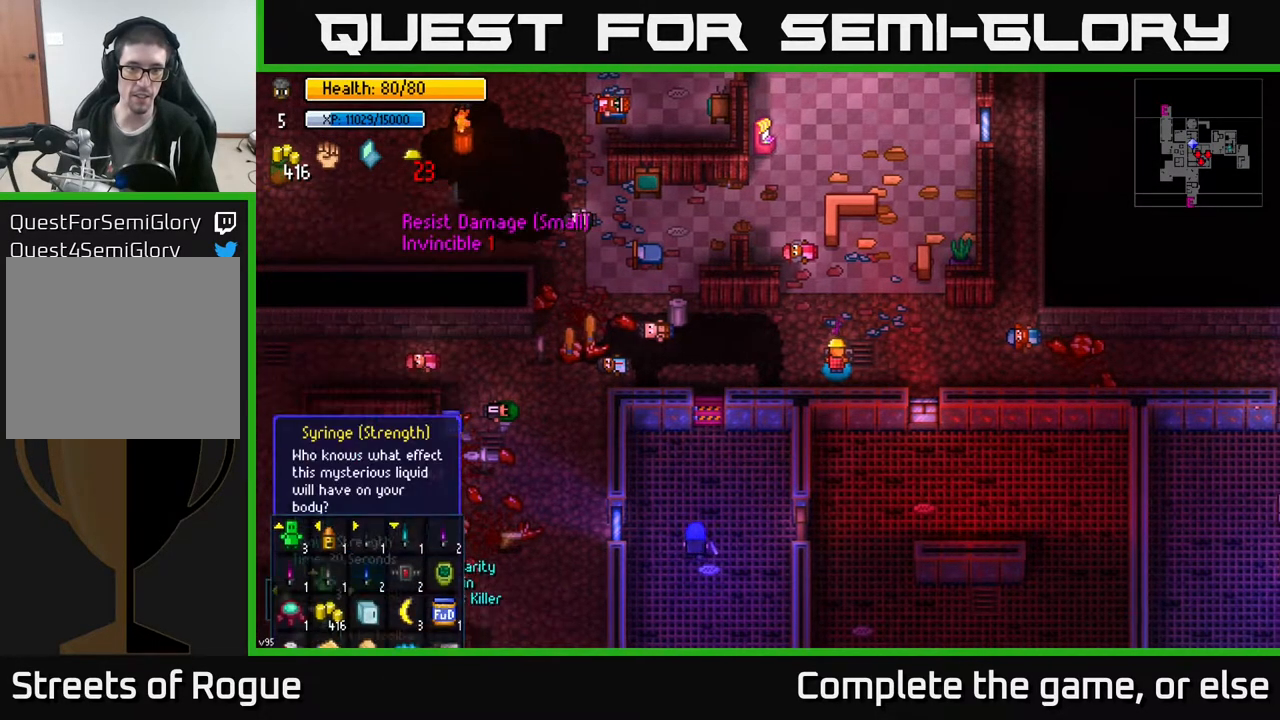
{"buttons": [], "left_stick": "left", "right_stick": "center", "events": [[33, "B", "up"], [83, "left_stick", "left"]]}
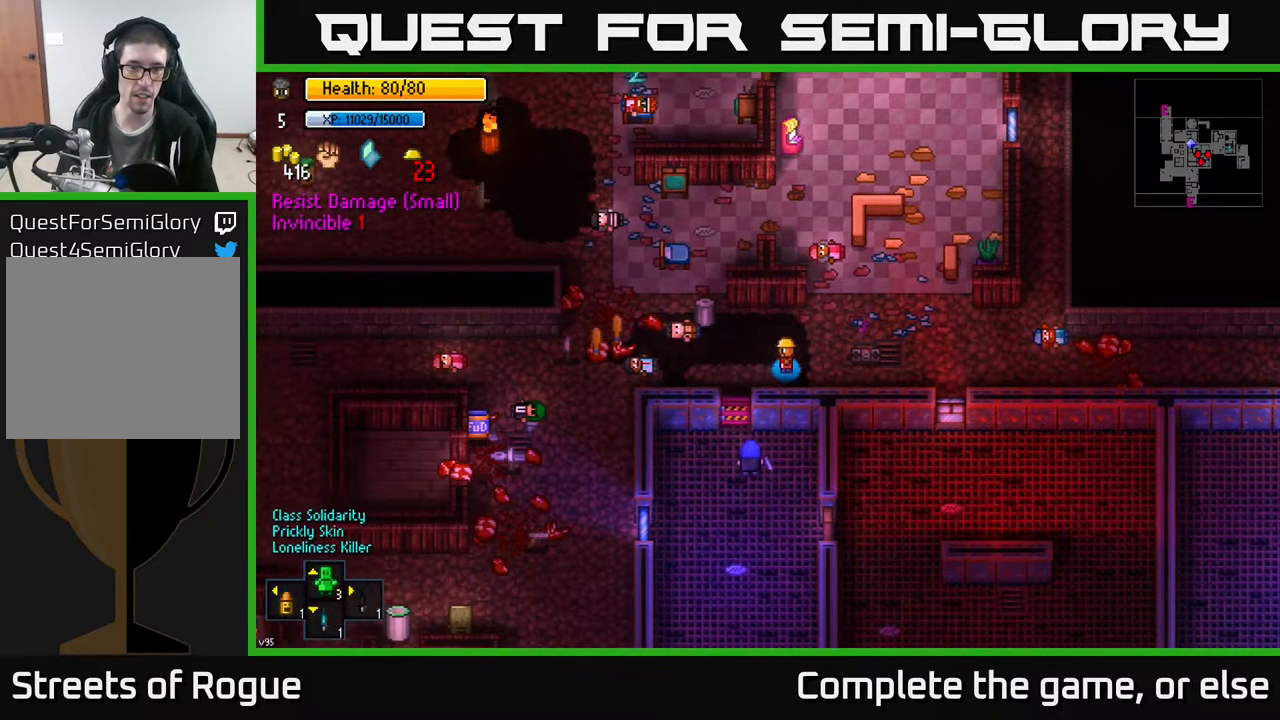
{"buttons": [], "left_stick": "left", "right_stick": "center", "events": []}
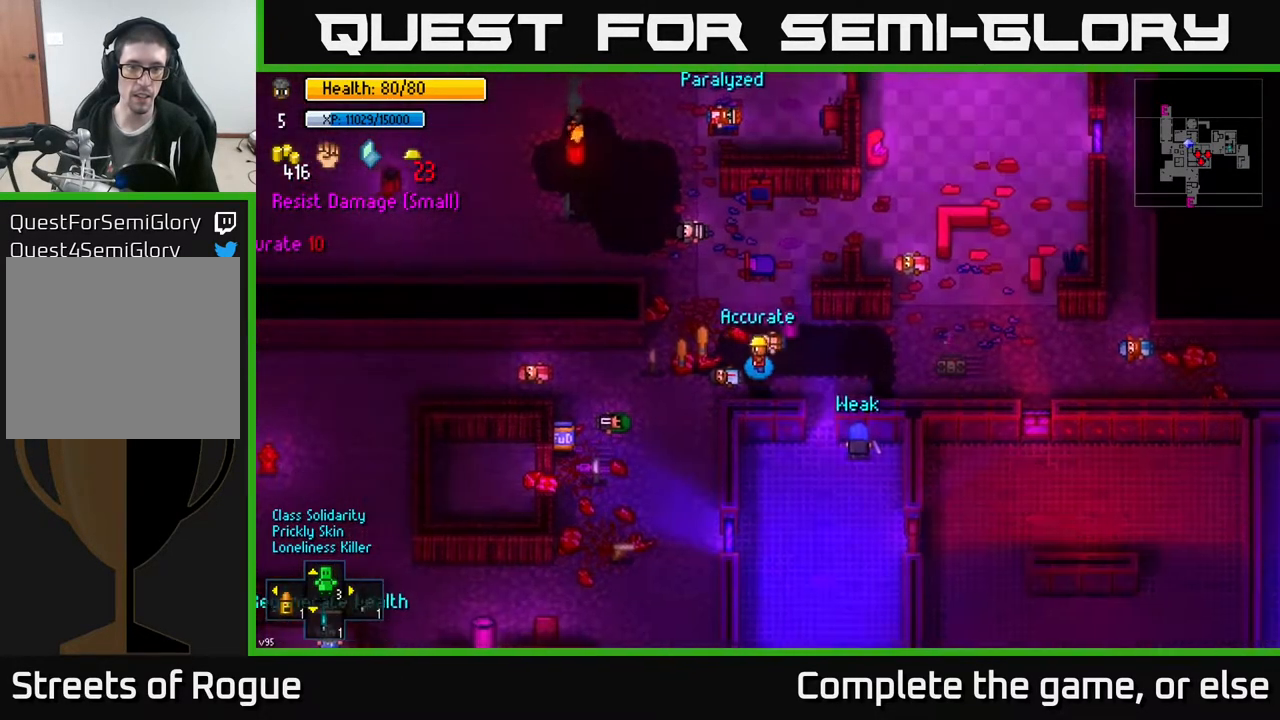
{"buttons": [], "left_stick": "center", "right_stick": "center", "events": [[233, "left_stick", "up-left"], [333, "left_stick", "center"]]}
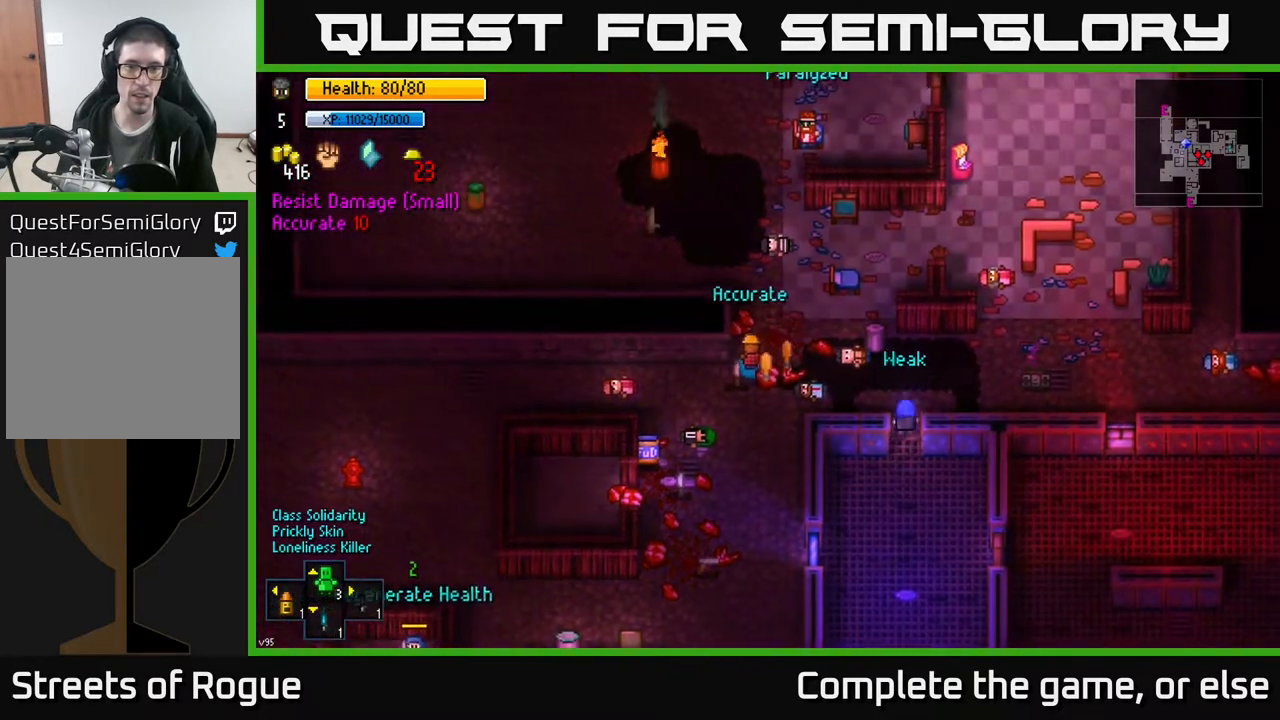
{"buttons": [], "left_stick": "up-right", "right_stick": "center", "events": [[67, "left_stick", "down-left"], [250, "A", "down"], [250, "left_stick", "center"], [383, "A", "up"], [433, "left_stick", "up-right"]]}
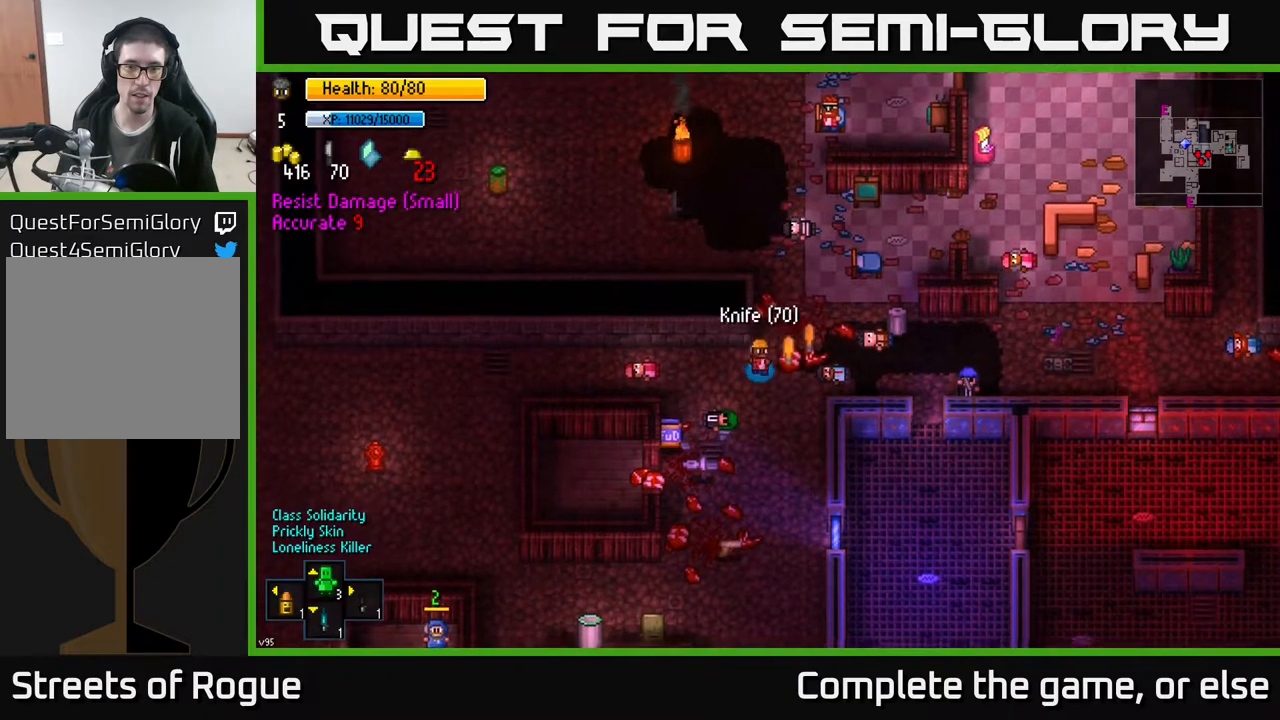
{"buttons": ["A"], "left_stick": "right", "right_stick": "center", "events": [[167, "left_stick", "center"], [233, "A", "down"], [333, "A", "up"], [333, "left_stick", "right"], [433, "A", "down"]]}